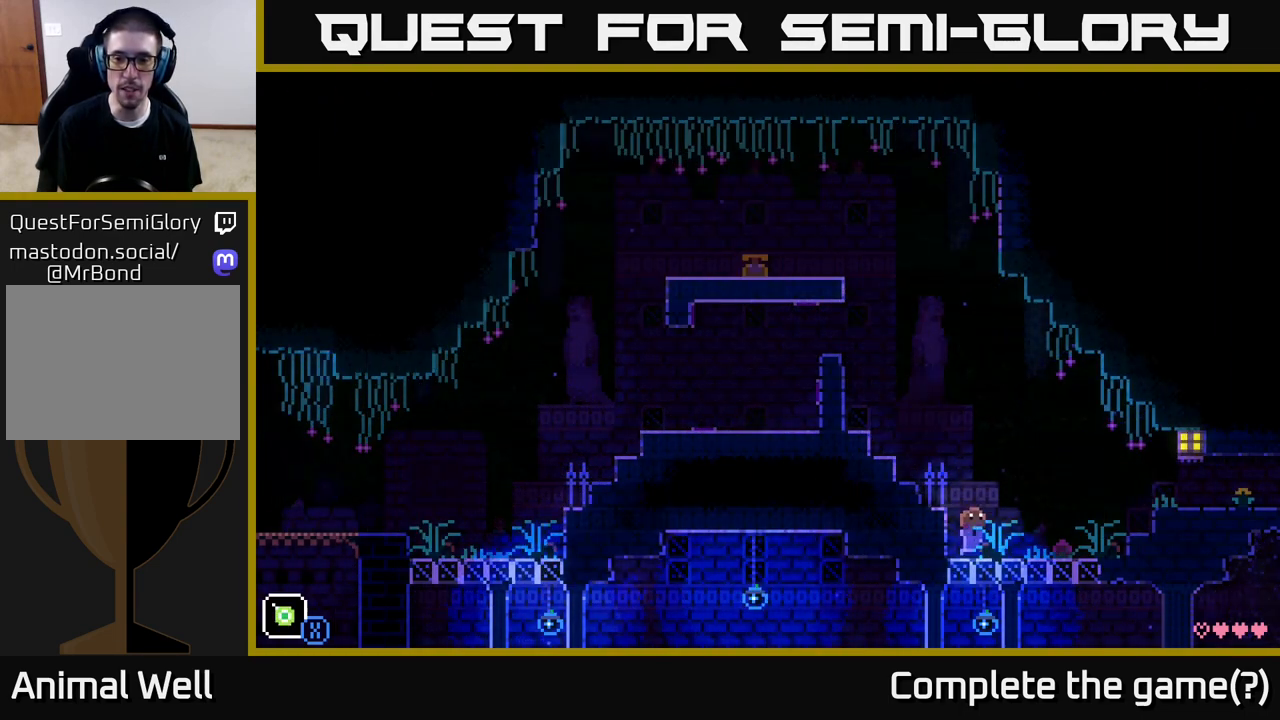
Gameplay with a controller (Xbox layout); each line is a JSON object with the inputs held at the frame after it. "events" lists button and stick changes between this image and that frame as [ms after this image, input, new state], when the widget could be followed in between.
{"buttons": [], "left_stick": "right", "right_stick": "center", "events": [[17, "left_stick", "center"], [67, "left_stick", "left"], [150, "left_stick", "right"]]}
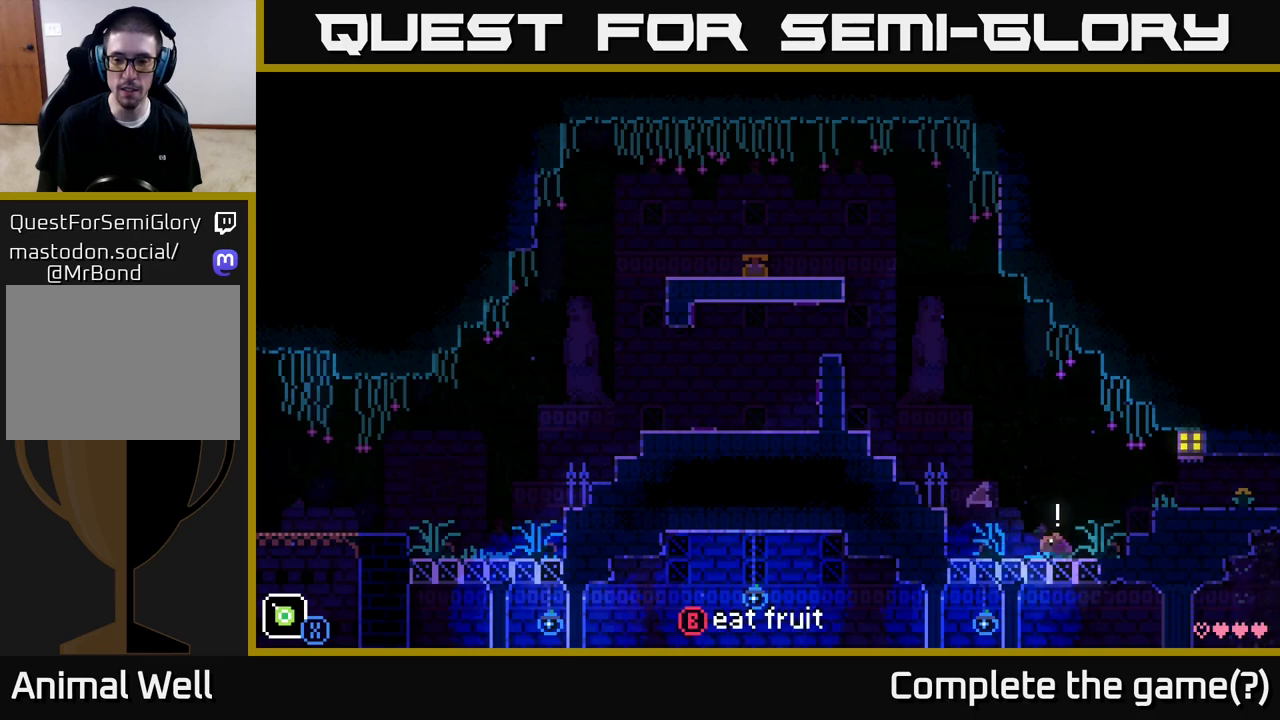
{"buttons": [], "left_stick": "right", "right_stick": "center", "events": [[67, "B", "down"], [117, "B", "up"], [217, "A", "down"], [400, "A", "up"]]}
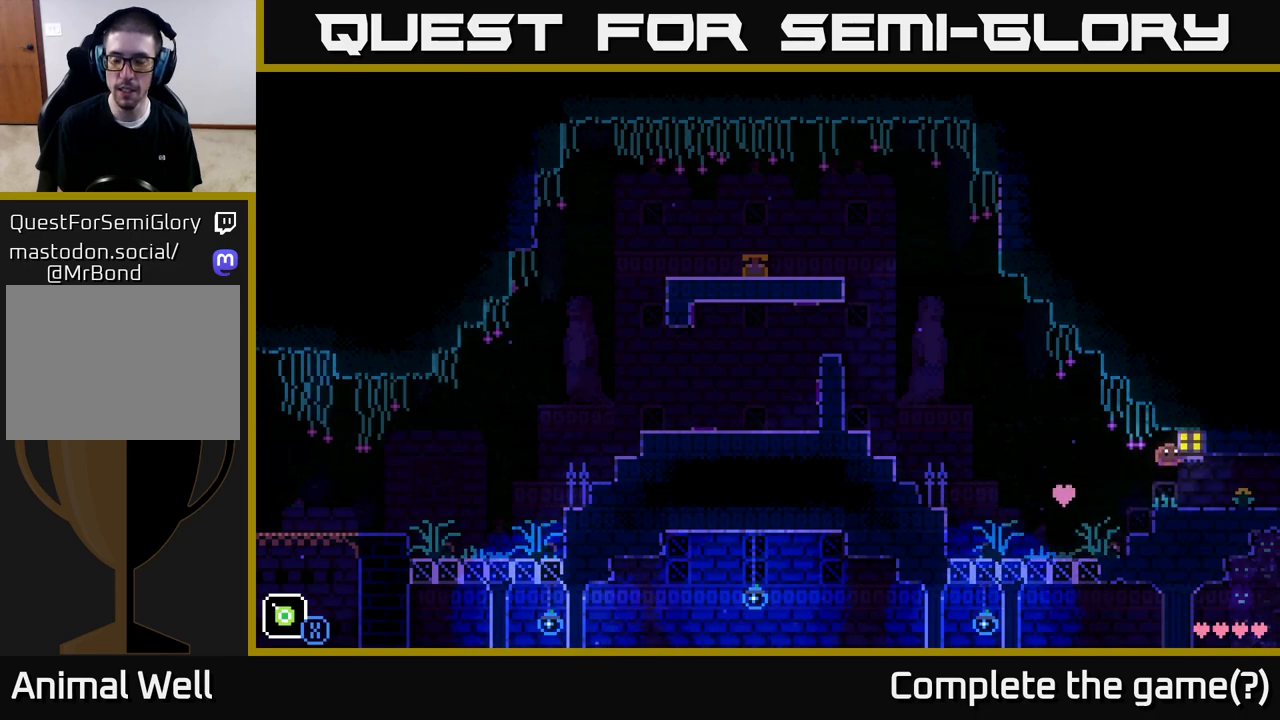
{"buttons": [], "left_stick": "right", "right_stick": "center", "events": []}
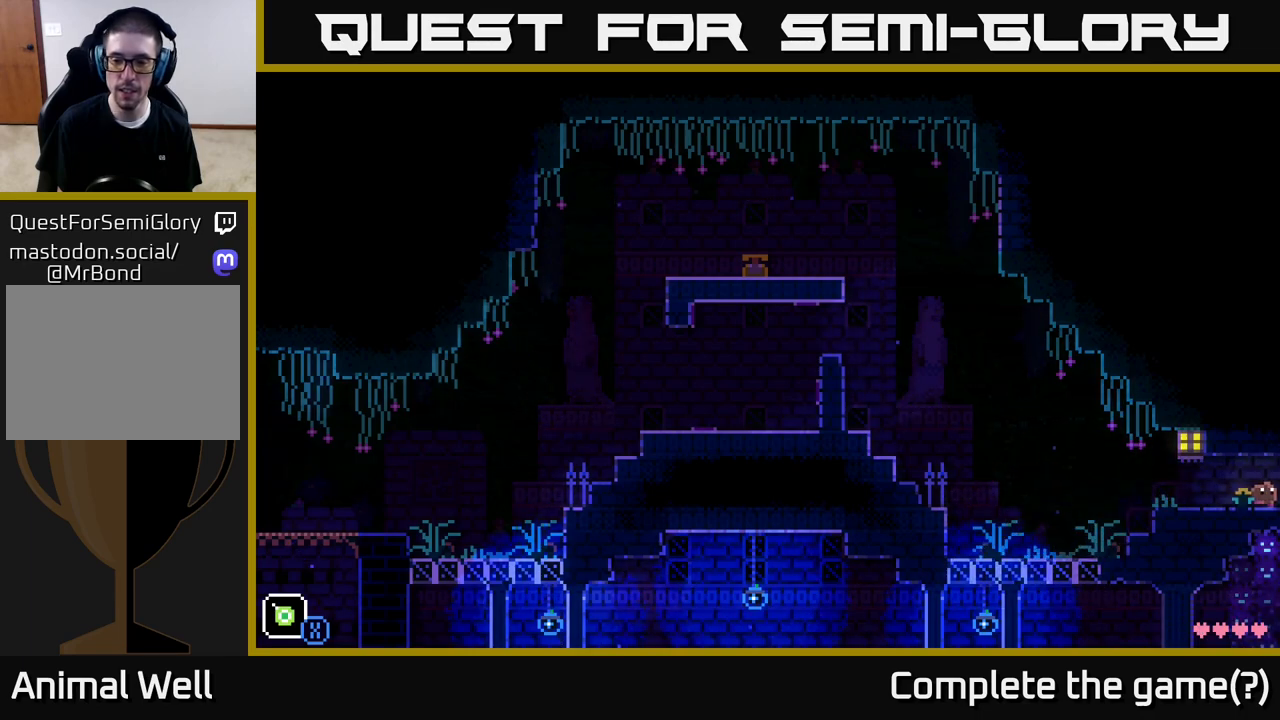
{"buttons": [], "left_stick": "center", "right_stick": "center", "events": [[150, "left_stick", "center"]]}
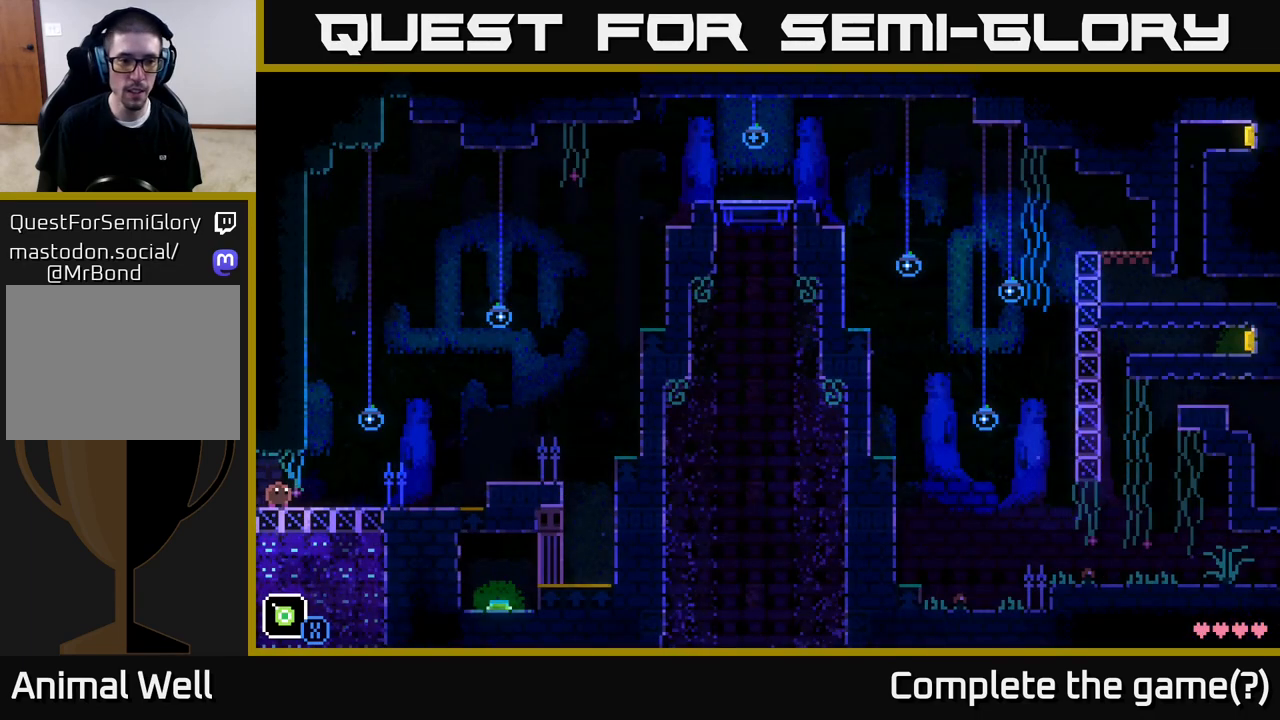
{"buttons": [], "left_stick": "center", "right_stick": "center", "events": []}
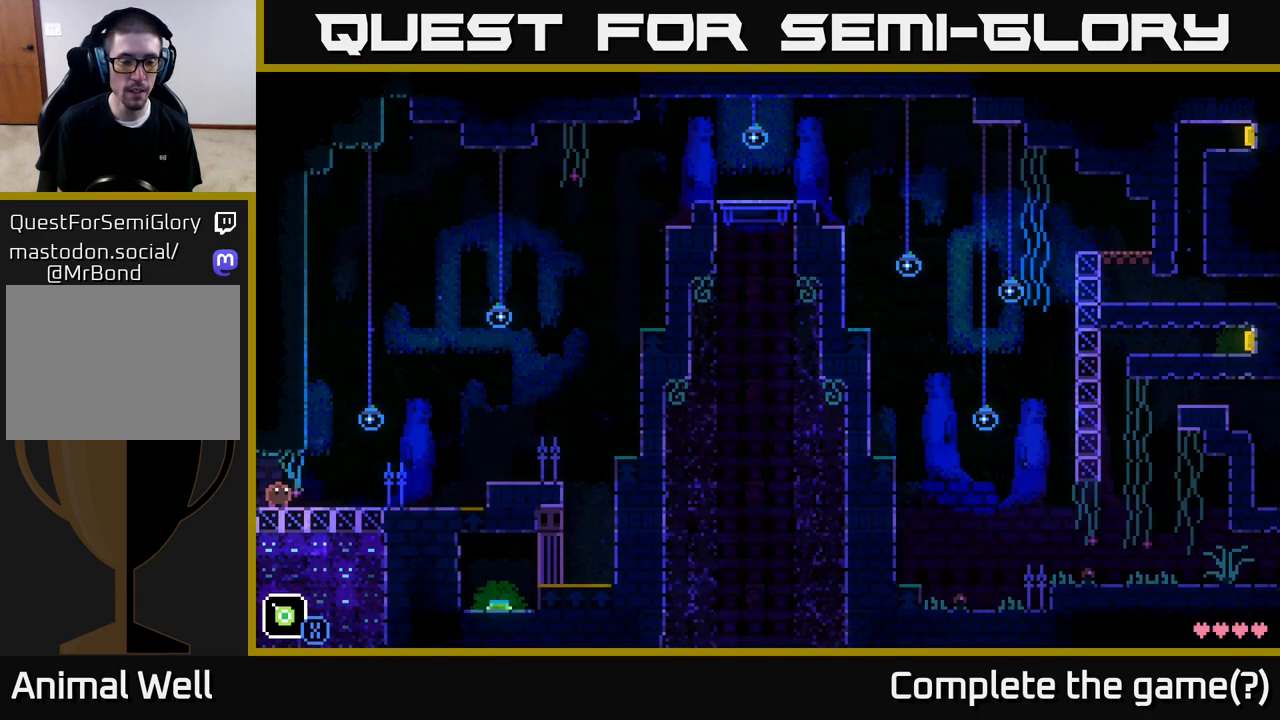
{"buttons": [], "left_stick": "center", "right_stick": "center", "events": []}
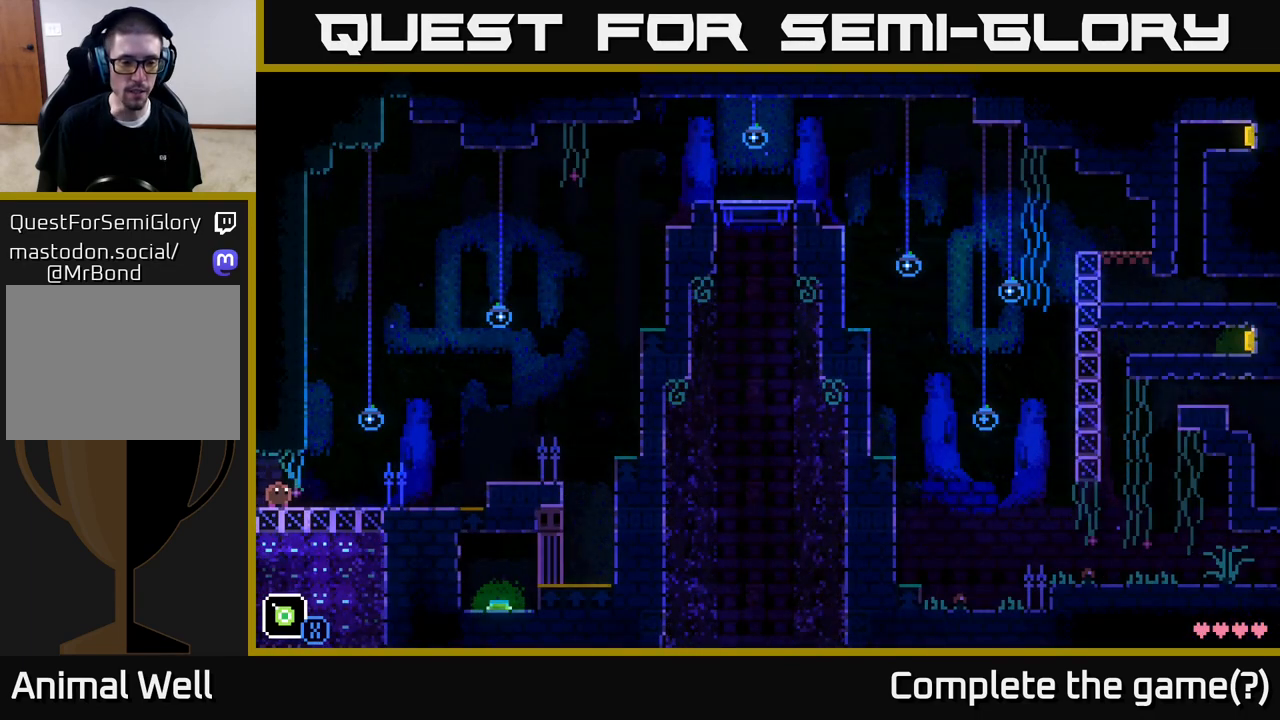
{"buttons": [], "left_stick": "right", "right_stick": "center", "events": [[250, "left_stick", "right"]]}
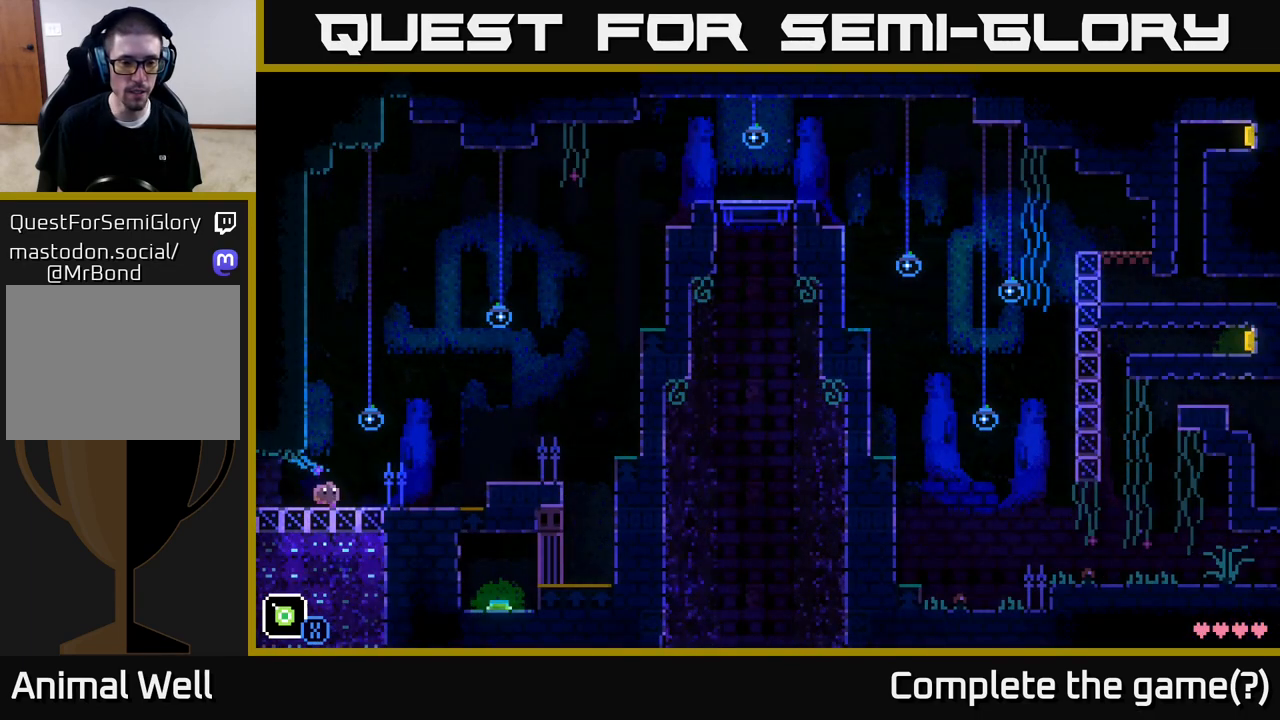
{"buttons": ["A"], "left_stick": "right", "right_stick": "center", "events": [[367, "A", "down"]]}
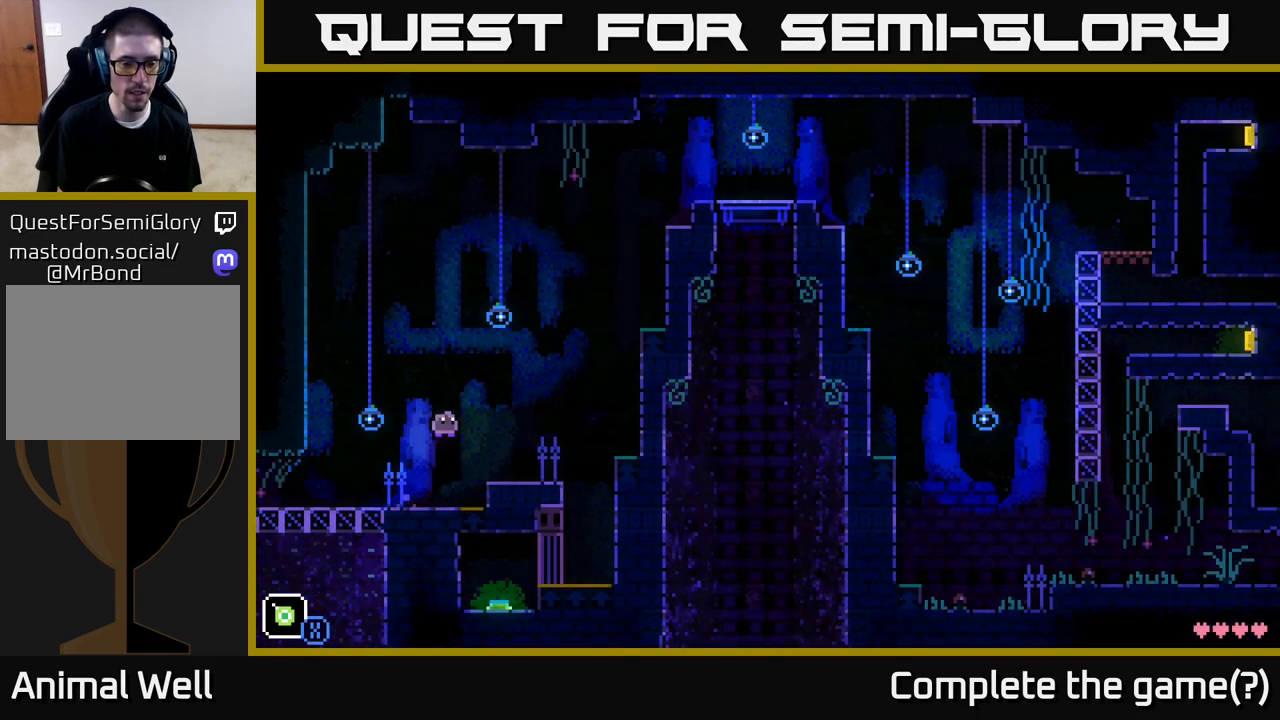
{"buttons": [], "left_stick": "center", "right_stick": "center", "events": [[33, "A", "up"], [283, "left_stick", "center"]]}
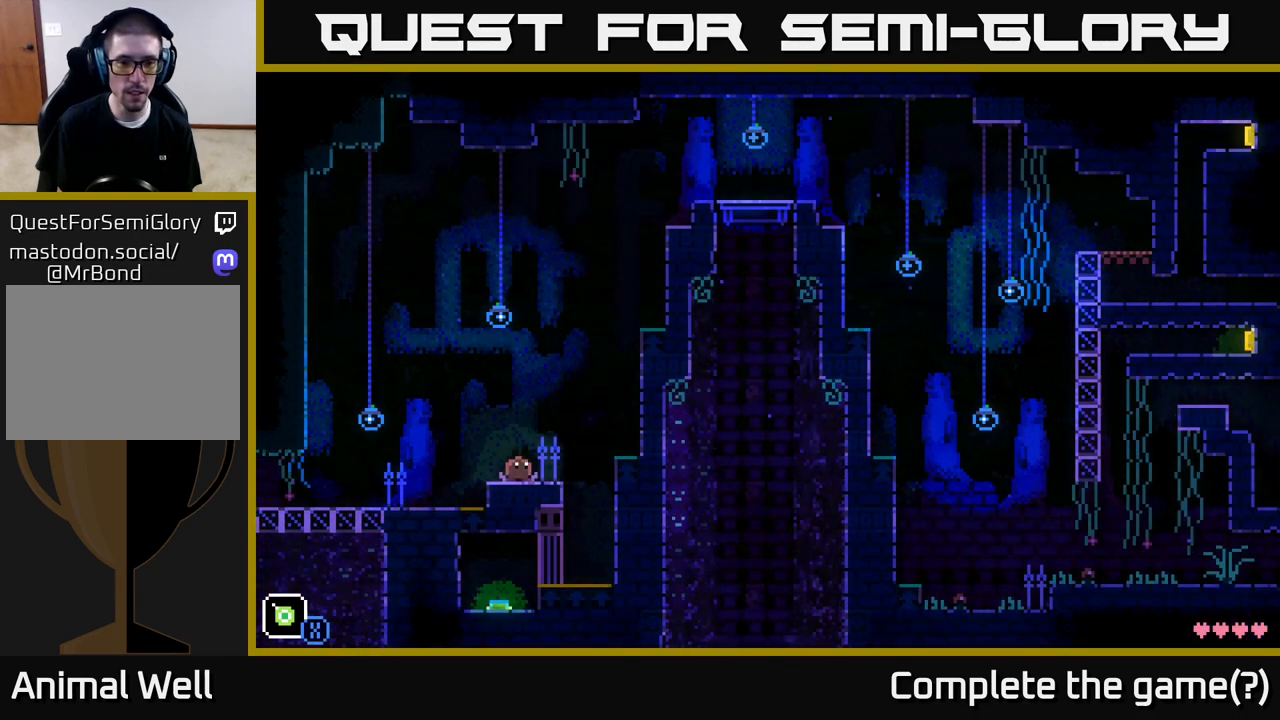
{"buttons": [], "left_stick": "center", "right_stick": "center", "events": []}
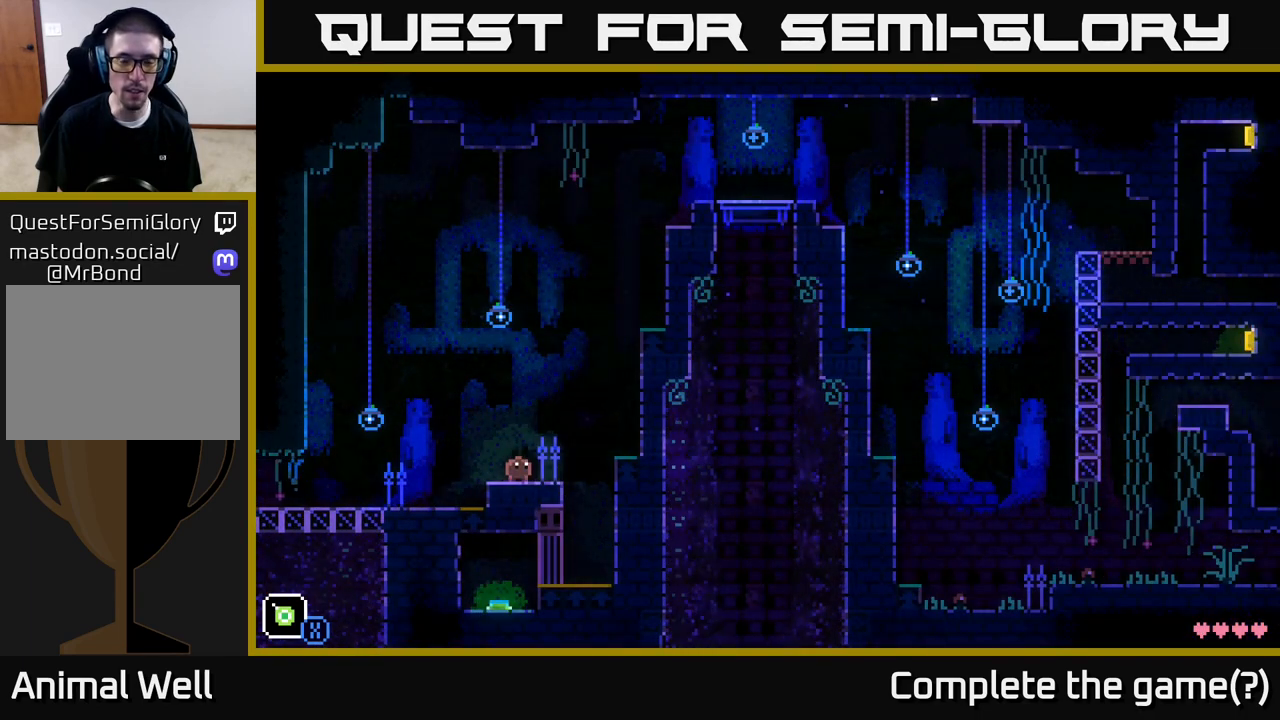
{"buttons": [], "left_stick": "center", "right_stick": "center", "events": []}
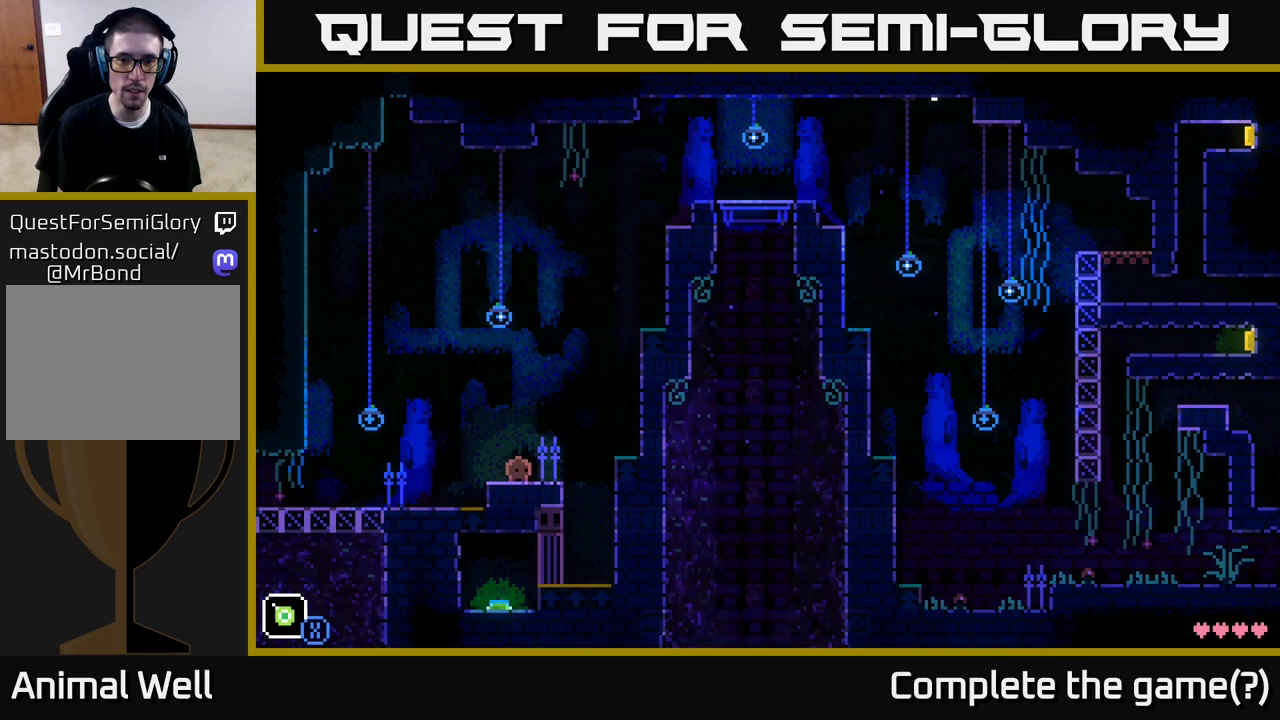
{"buttons": [], "left_stick": "center", "right_stick": "center", "events": []}
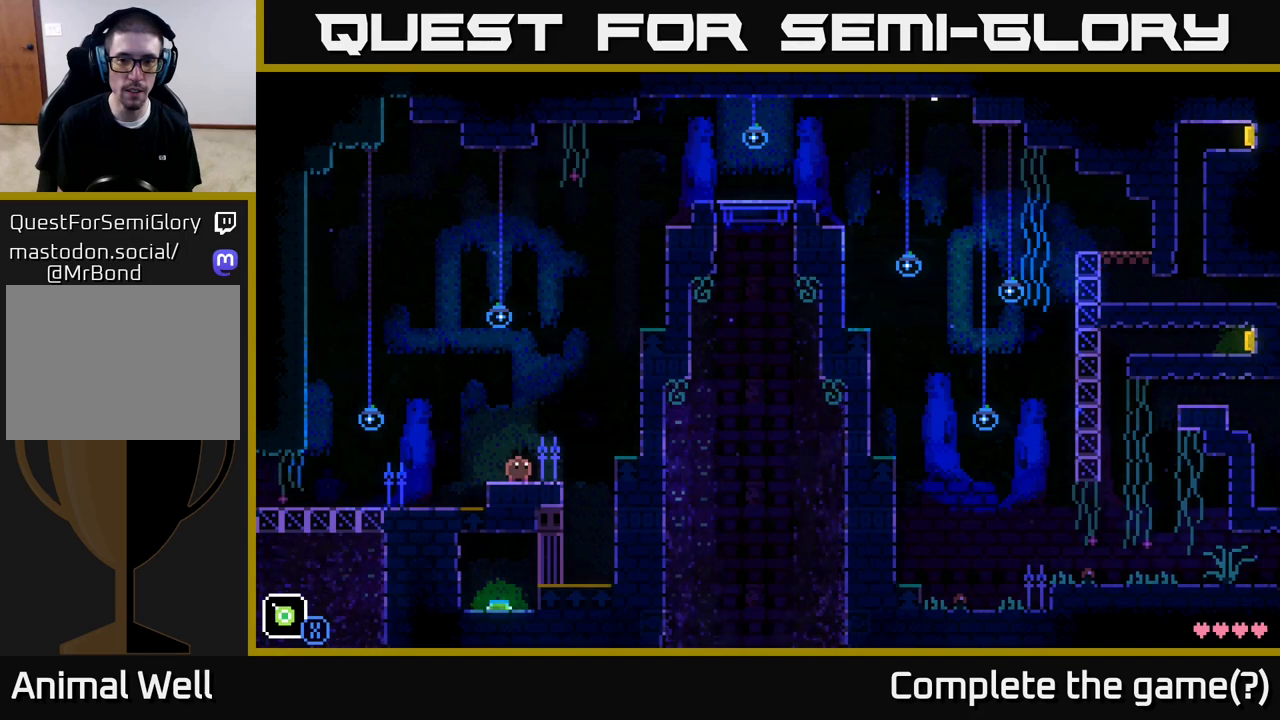
{"buttons": [], "left_stick": "center", "right_stick": "center", "events": []}
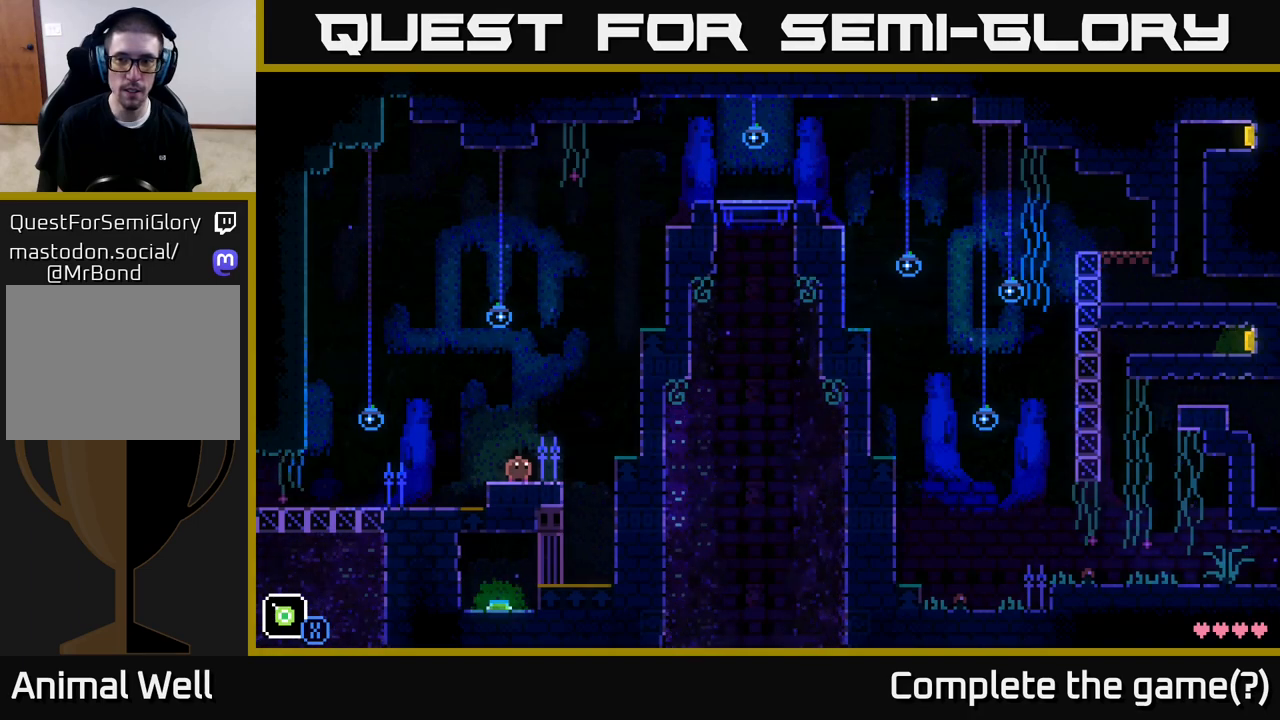
{"buttons": [], "left_stick": "center", "right_stick": "center", "events": []}
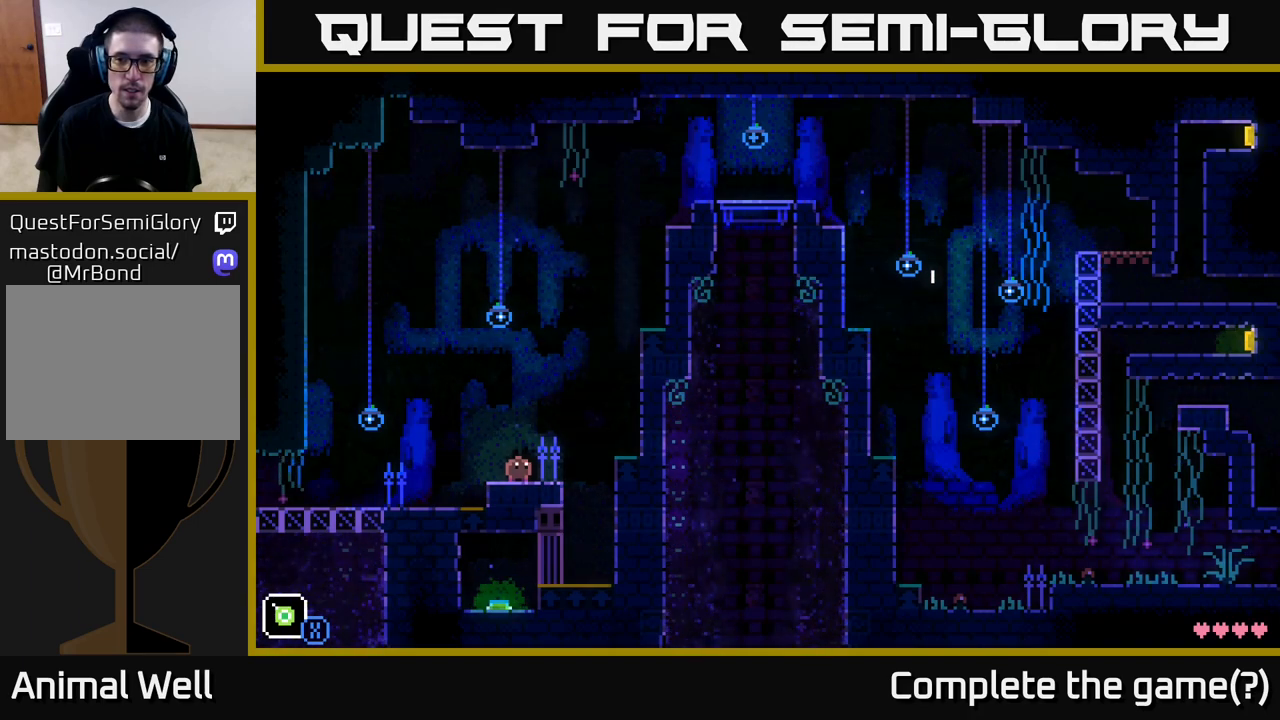
{"buttons": [], "left_stick": "center", "right_stick": "center", "events": []}
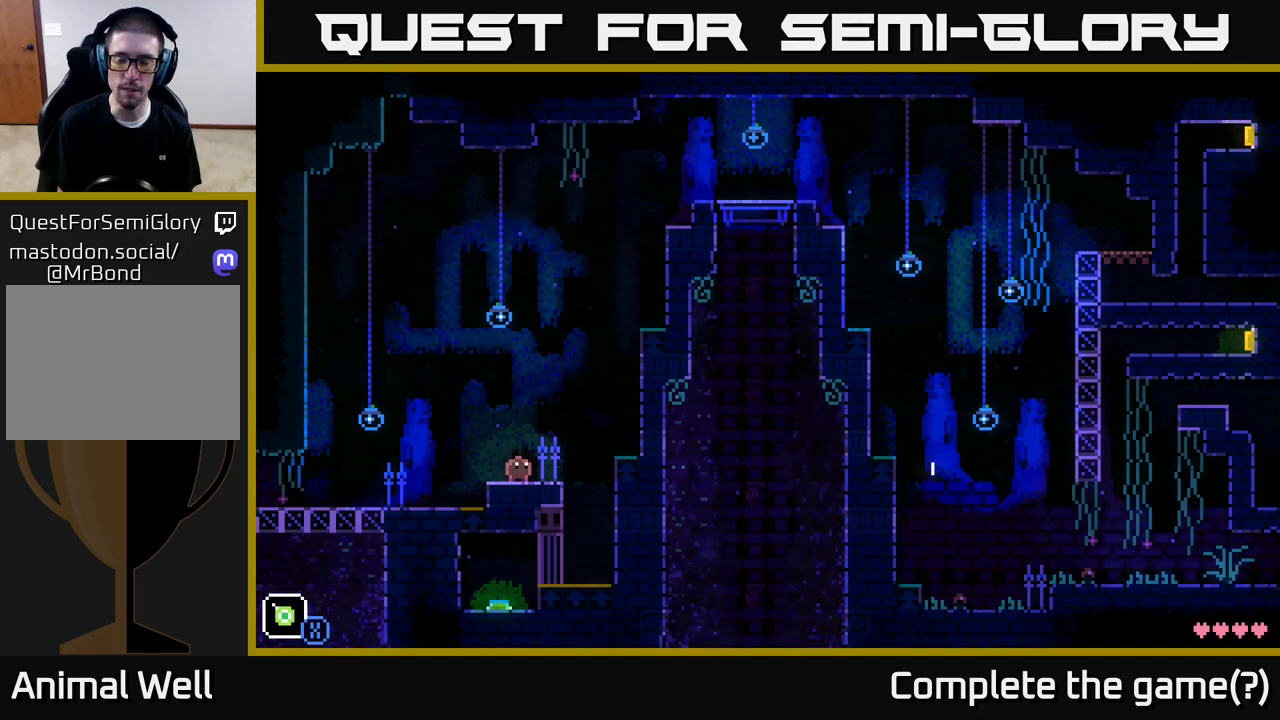
{"buttons": [], "left_stick": "center", "right_stick": "center", "events": []}
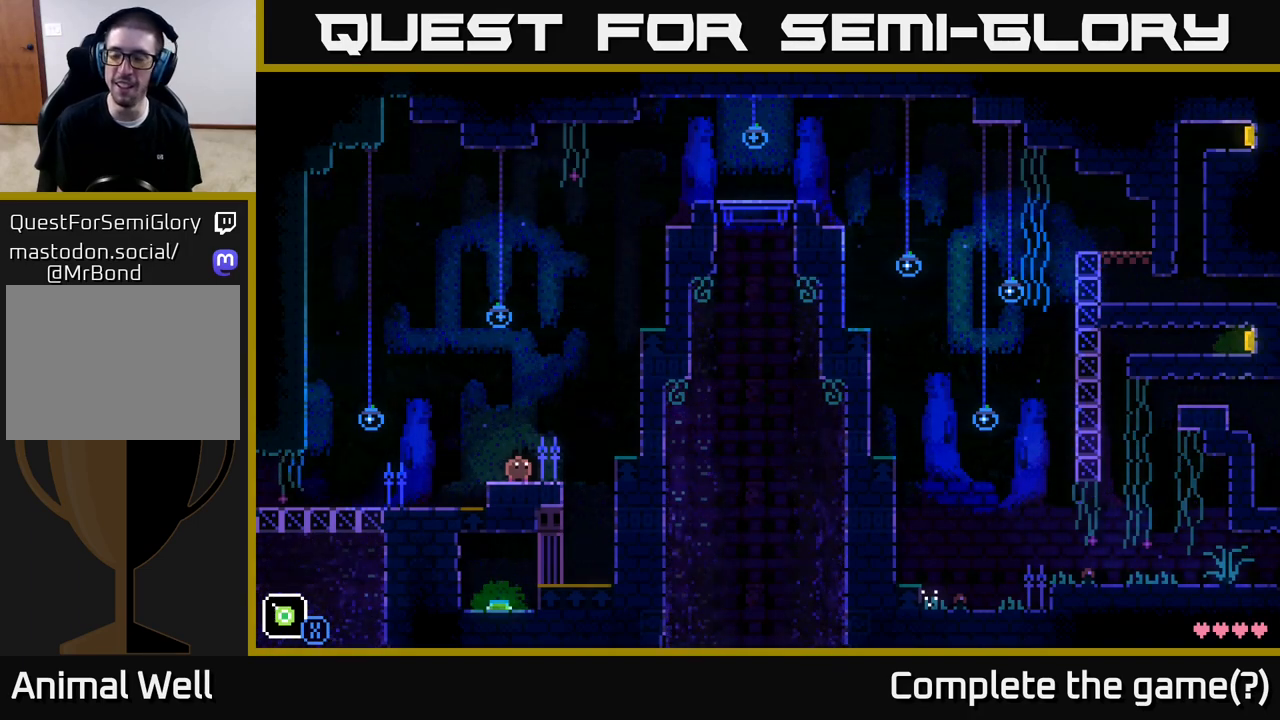
{"buttons": [], "left_stick": "center", "right_stick": "center", "events": []}
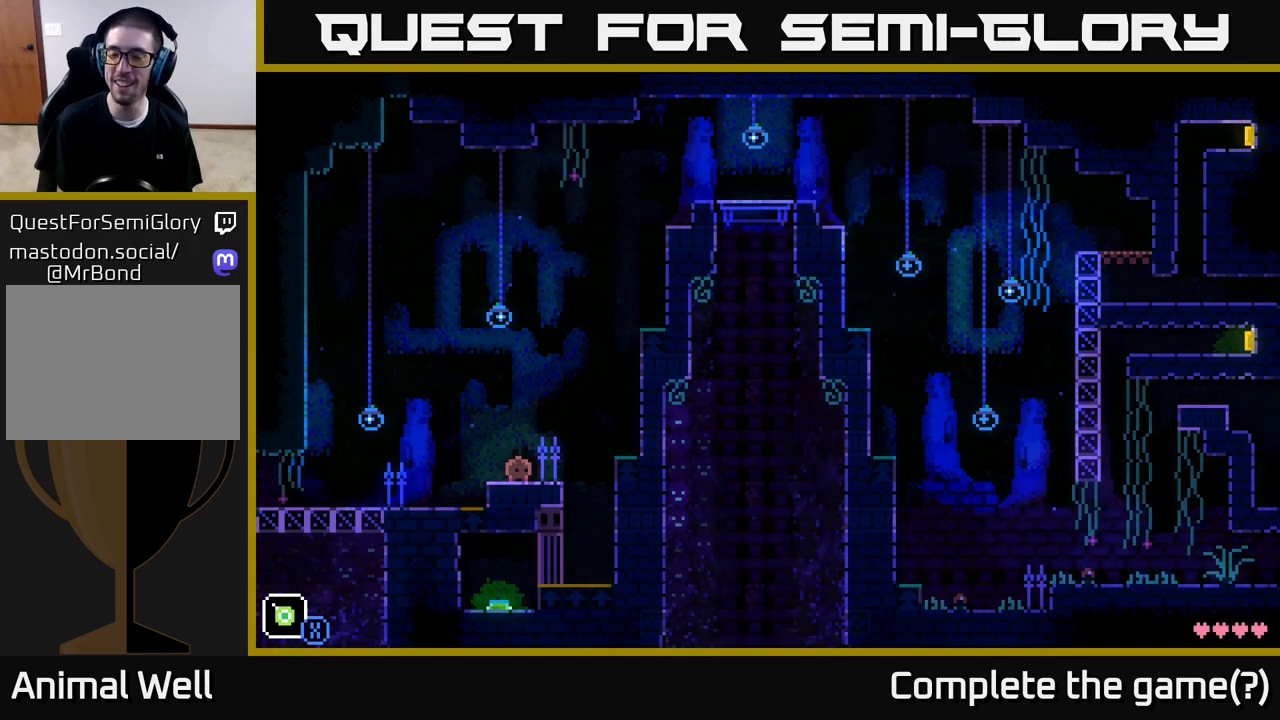
{"buttons": [], "left_stick": "center", "right_stick": "center", "events": []}
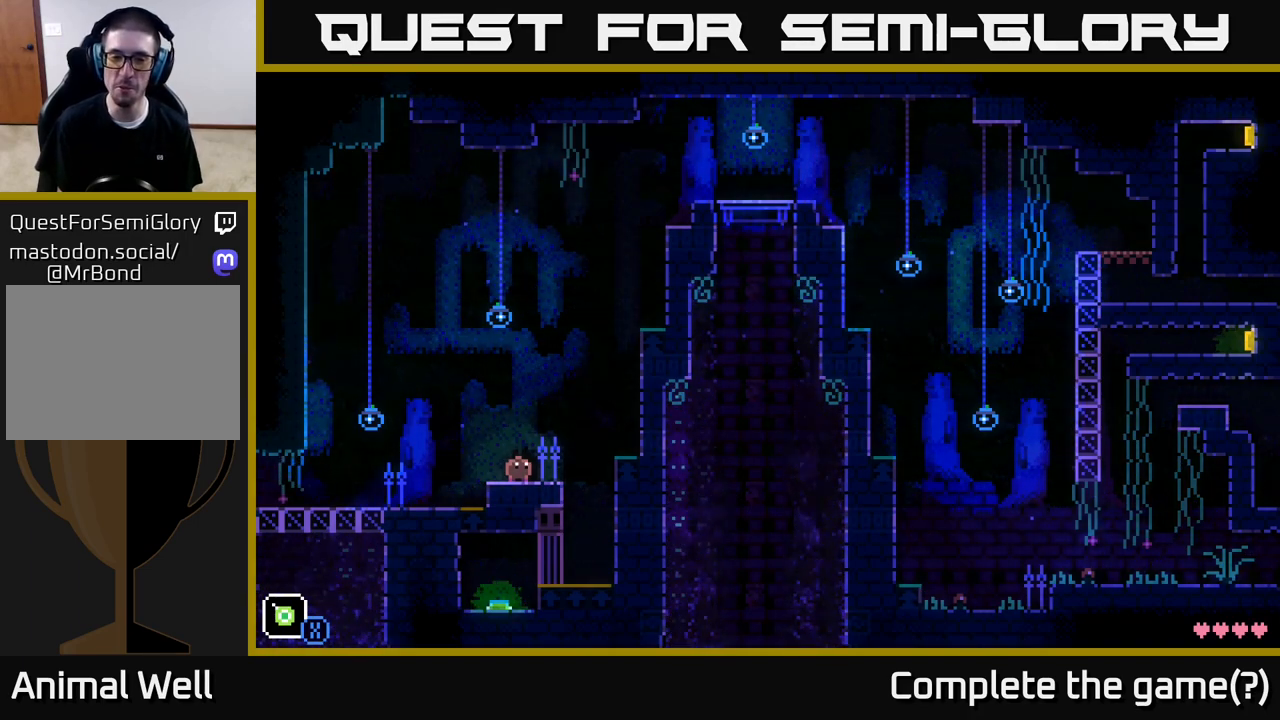
{"buttons": [], "left_stick": "center", "right_stick": "center", "events": [[183, "left_stick", "right"], [350, "left_stick", "center"]]}
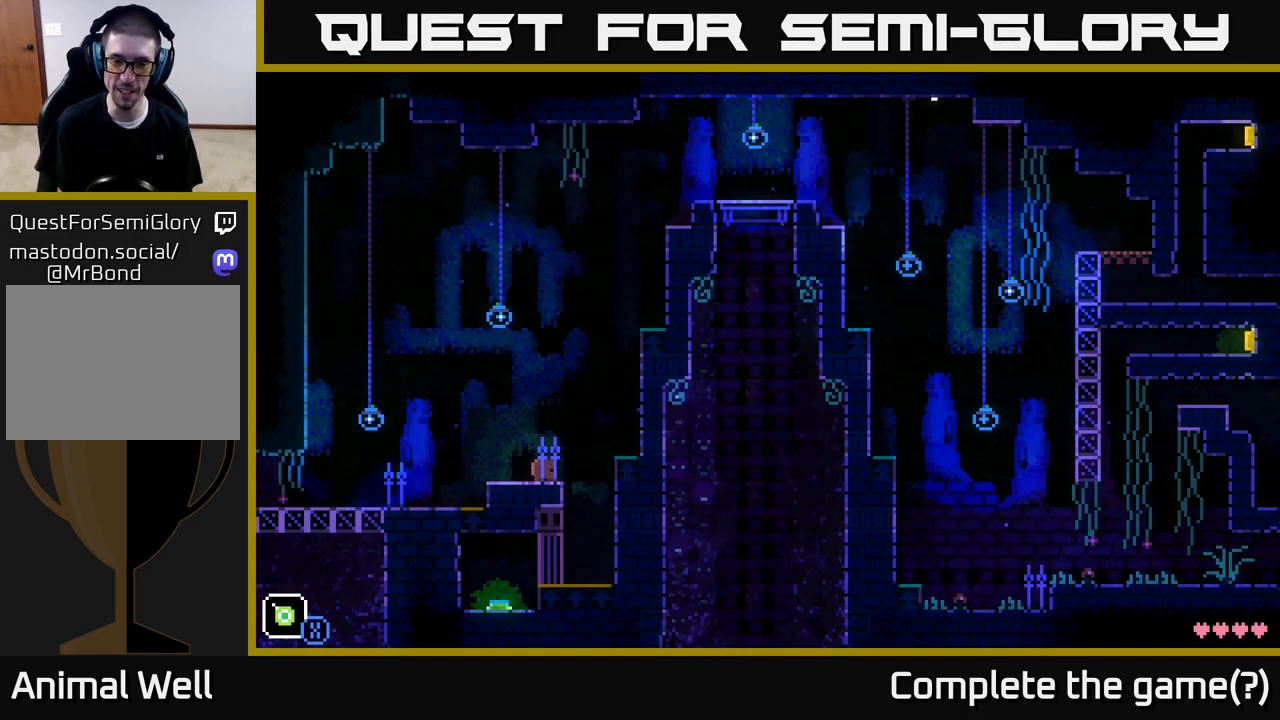
{"buttons": [], "left_stick": "center", "right_stick": "center", "events": []}
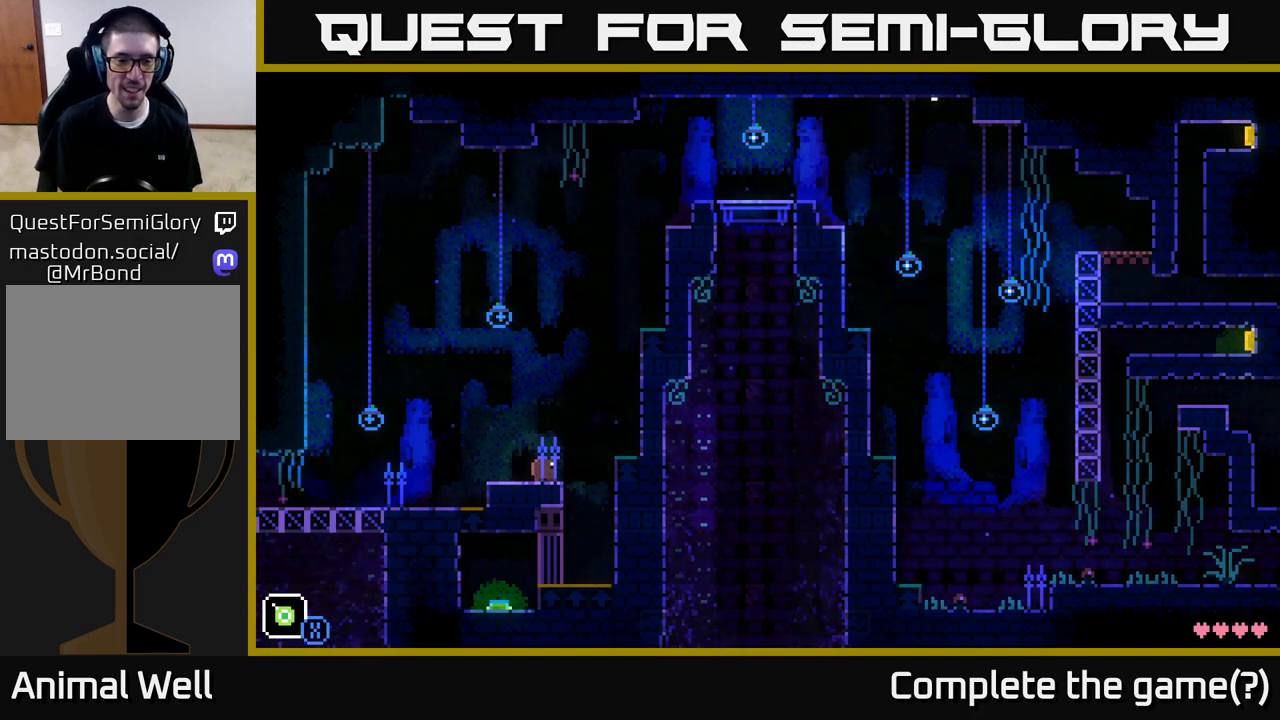
{"buttons": [], "left_stick": "left", "right_stick": "center", "events": [[317, "left_stick", "left"]]}
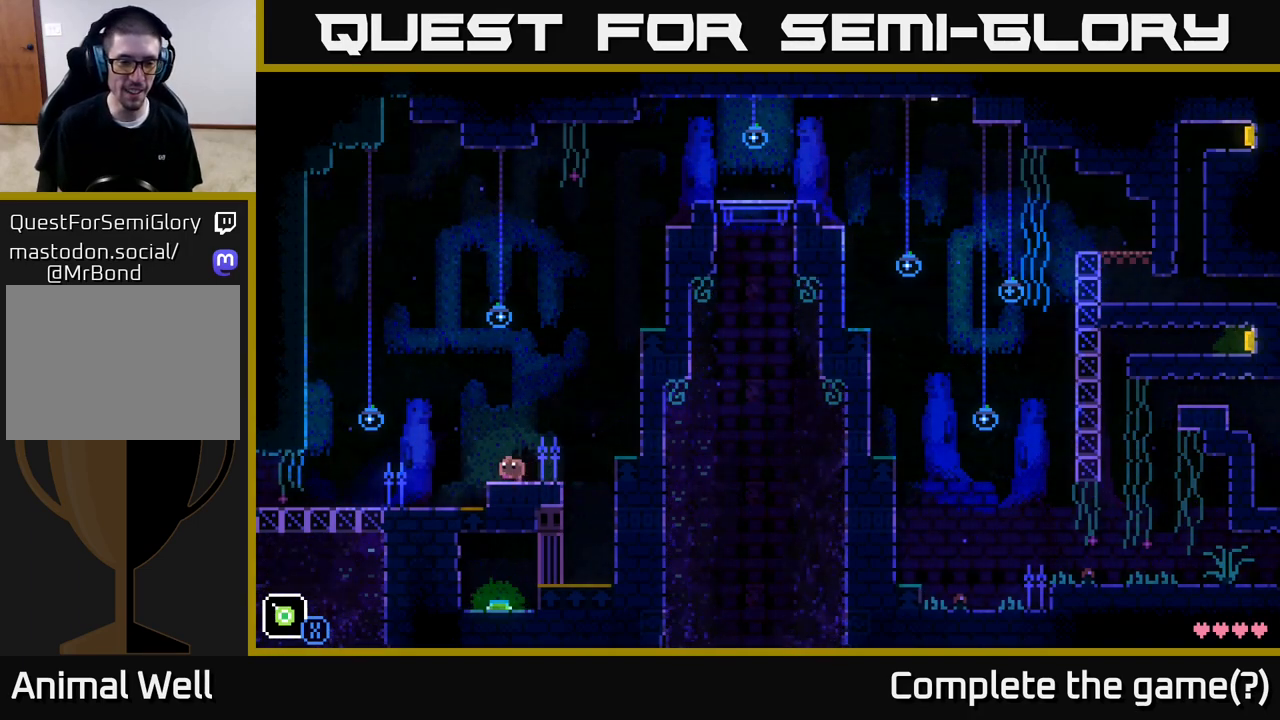
{"buttons": [], "left_stick": "left", "right_stick": "center", "events": [[167, "left_stick", "right"], [300, "left_stick", "center"], [483, "left_stick", "left"]]}
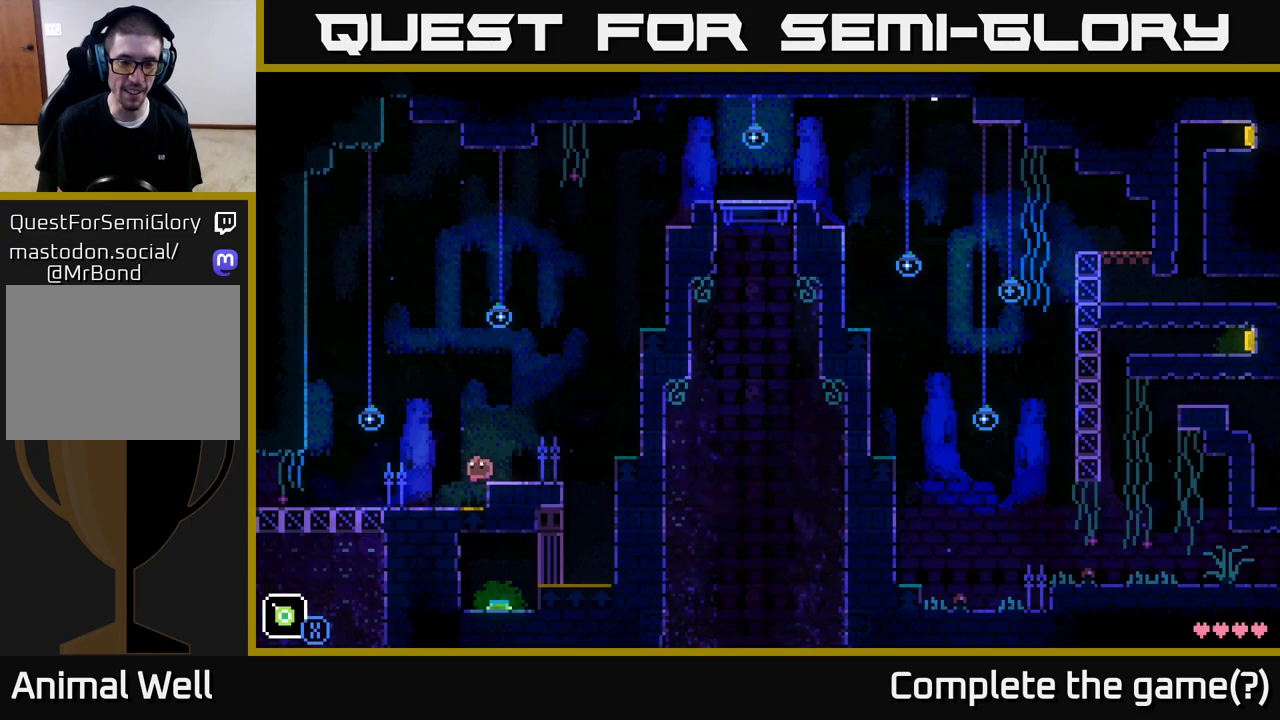
{"buttons": [], "left_stick": "center", "right_stick": "center", "events": [[167, "left_stick", "right"], [333, "left_stick", "center"]]}
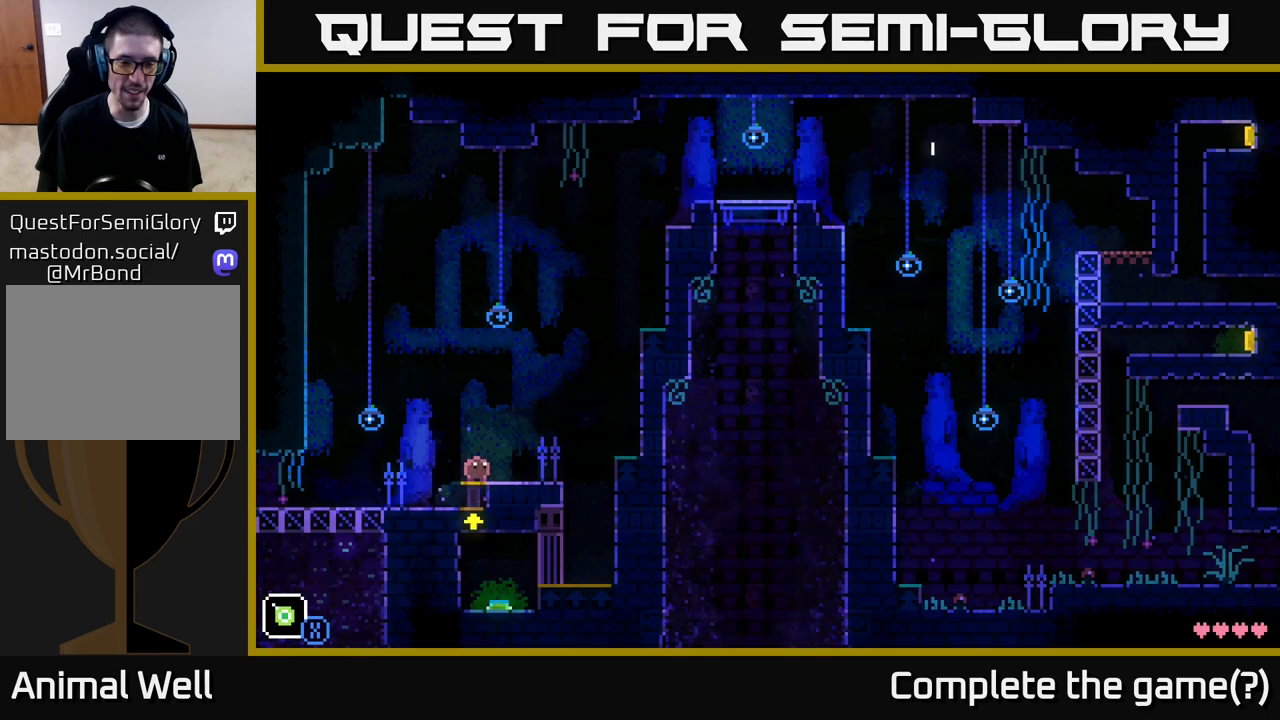
{"buttons": [], "left_stick": "center", "right_stick": "center", "events": []}
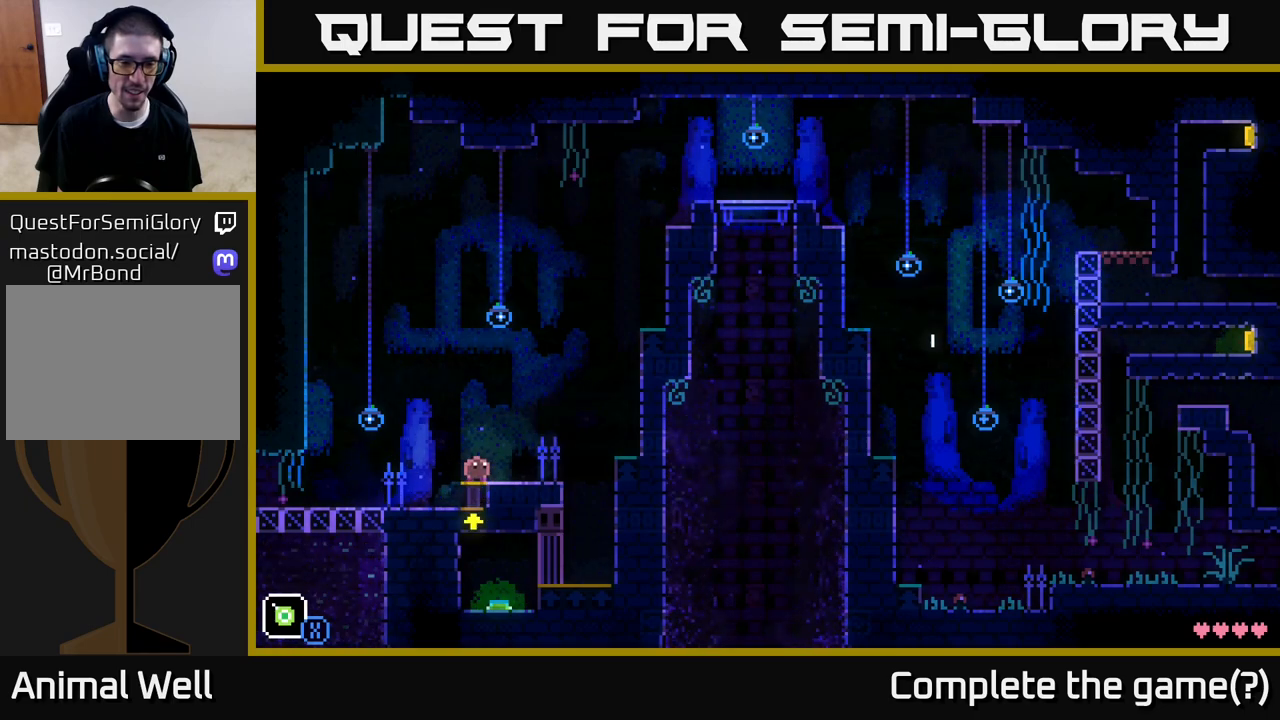
{"buttons": [], "left_stick": "center", "right_stick": "center", "events": []}
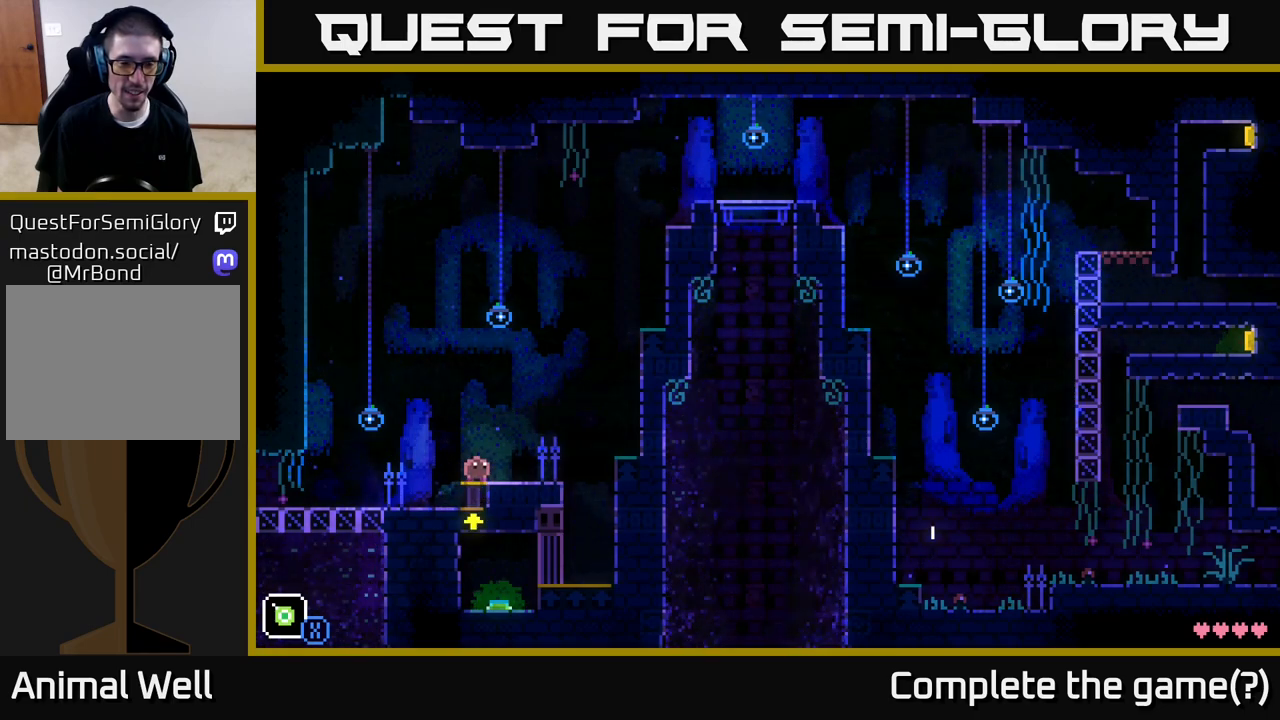
{"buttons": [], "left_stick": "right", "right_stick": "center", "events": [[200, "left_stick", "right"]]}
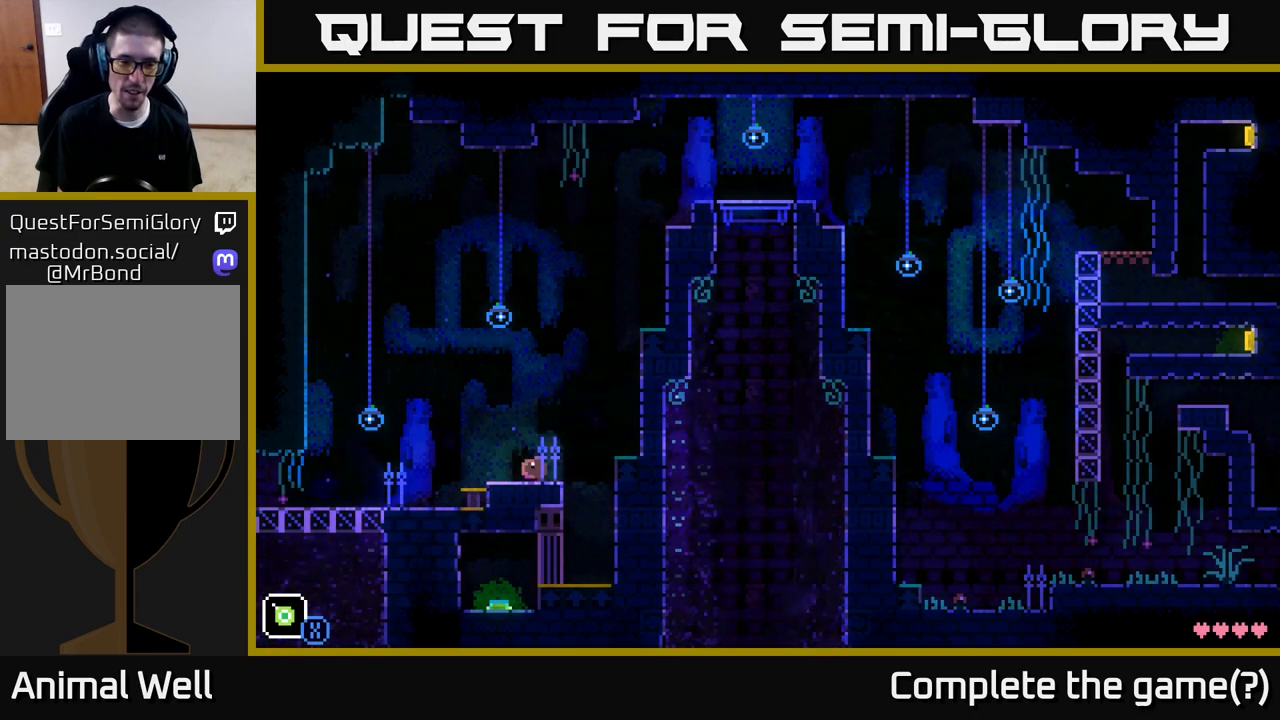
{"buttons": [], "left_stick": "center", "right_stick": "center", "events": [[83, "A", "down"], [350, "A", "up"], [483, "left_stick", "center"]]}
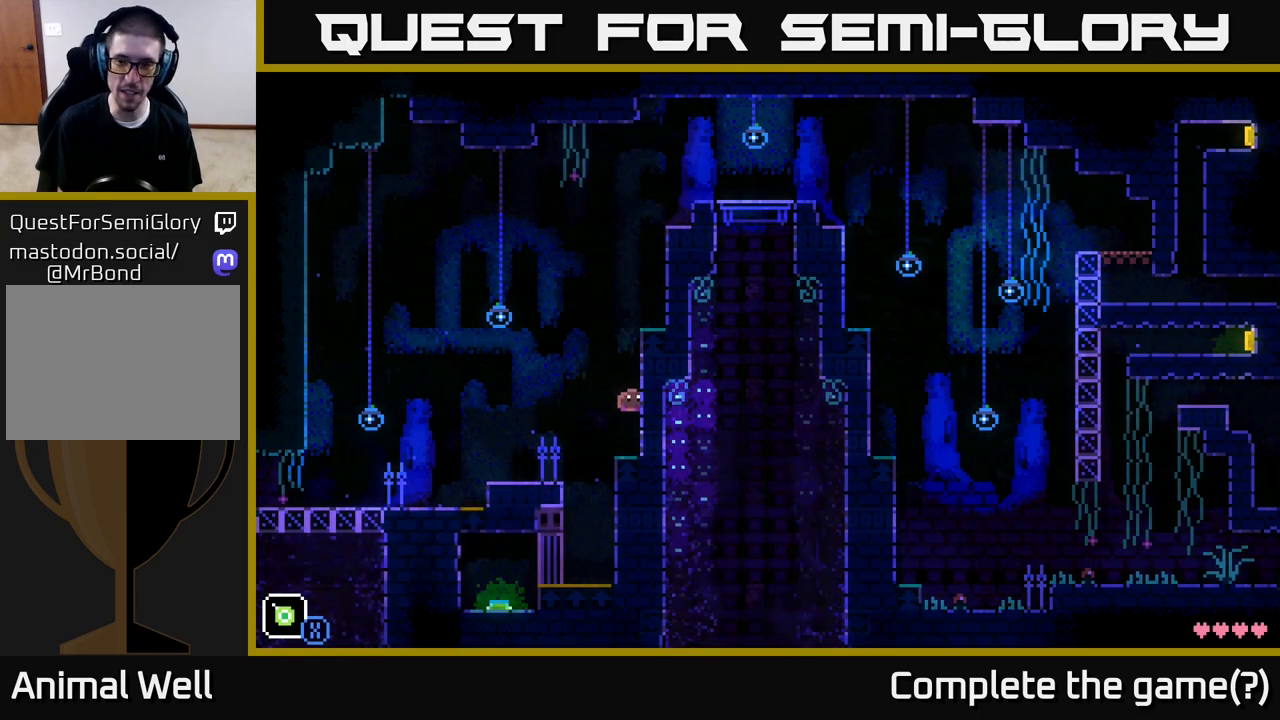
{"buttons": [], "left_stick": "center", "right_stick": "center", "events": []}